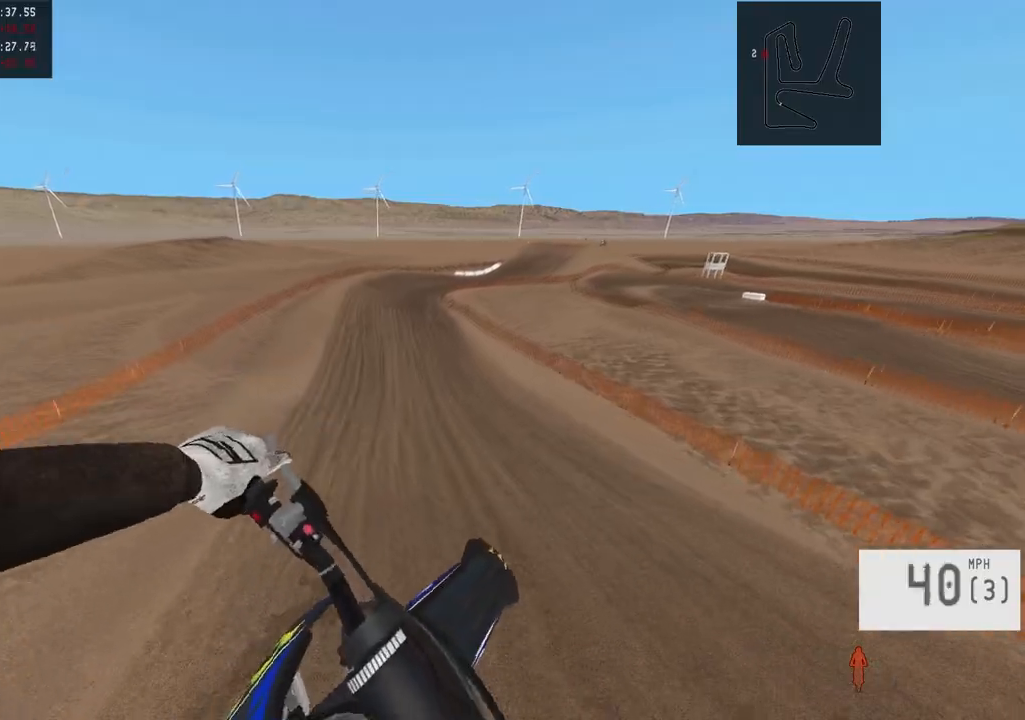
Gameplay with a controller (PlayStation layout); each line is a JSON object with the inputs held at the frame after it. "events" lists button and stick changes between this image and that frame as [ms after this image, input, new state], when the widget could be followed in between.
{"buttons": ["R2", "R3"], "left_stick": "center", "right_stick": "down", "events": [[450, "R3", "down"]]}
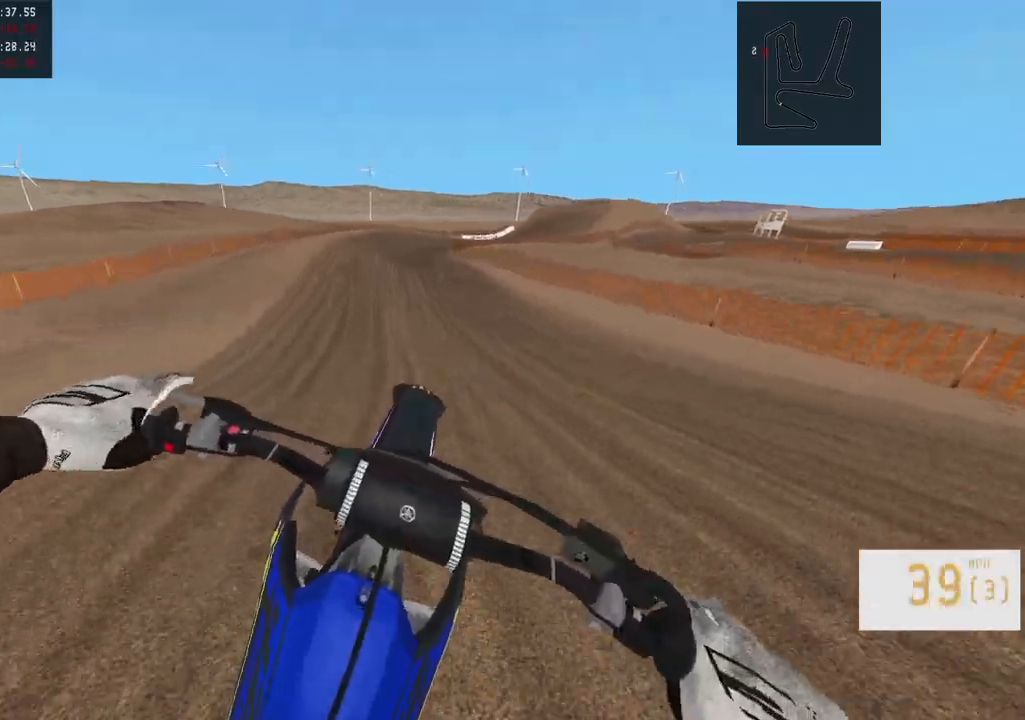
{"buttons": ["R2"], "left_stick": "up-left", "right_stick": "center", "events": [[50, "R3", "up"], [67, "right_stick", "center"], [100, "left_stick", "up-left"], [250, "left_stick", "center"], [317, "left_stick", "up-left"]]}
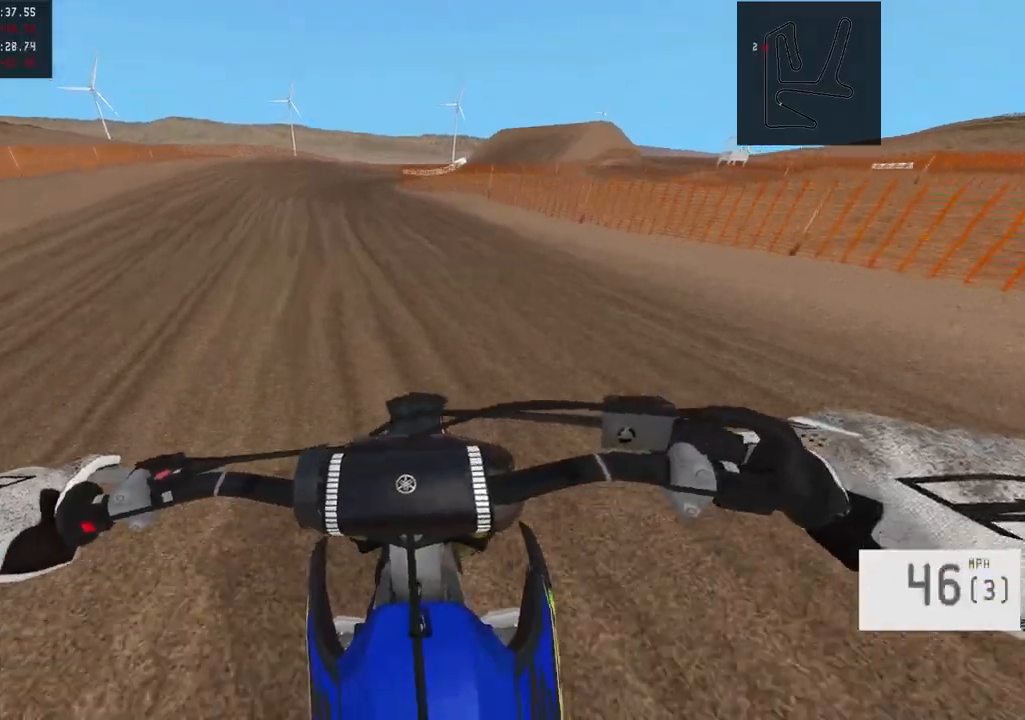
{"buttons": [], "left_stick": "right", "right_stick": "center", "events": [[67, "left_stick", "center"], [317, "left_stick", "right"], [433, "R2", "up"]]}
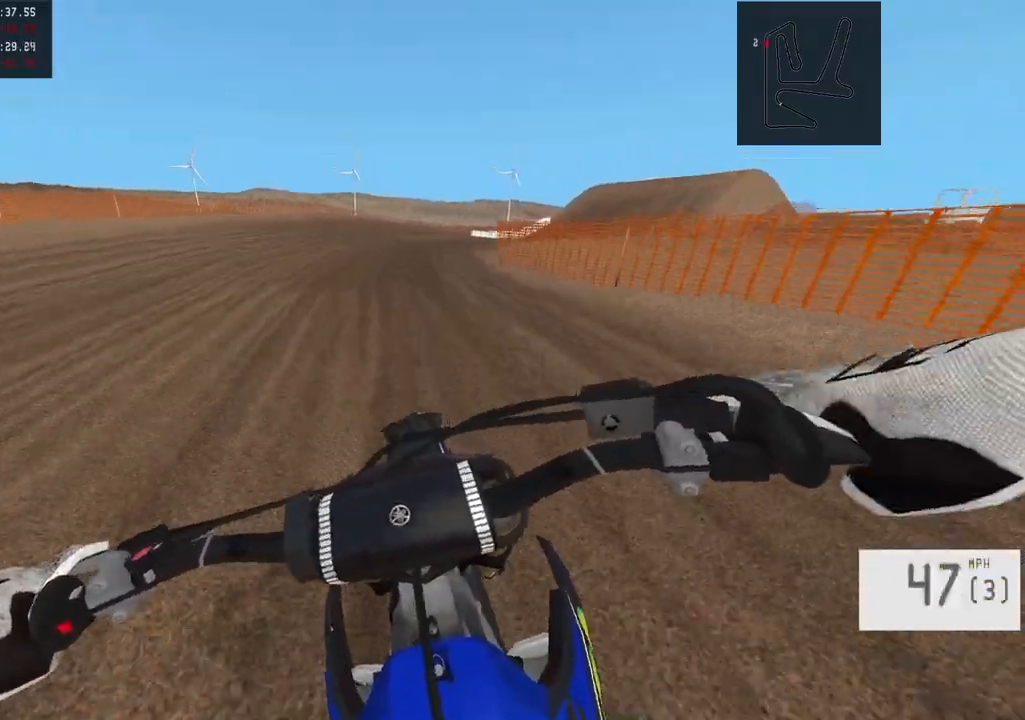
{"buttons": ["SQUARE"], "left_stick": "right", "right_stick": "center", "events": [[417, "SQUARE", "down"]]}
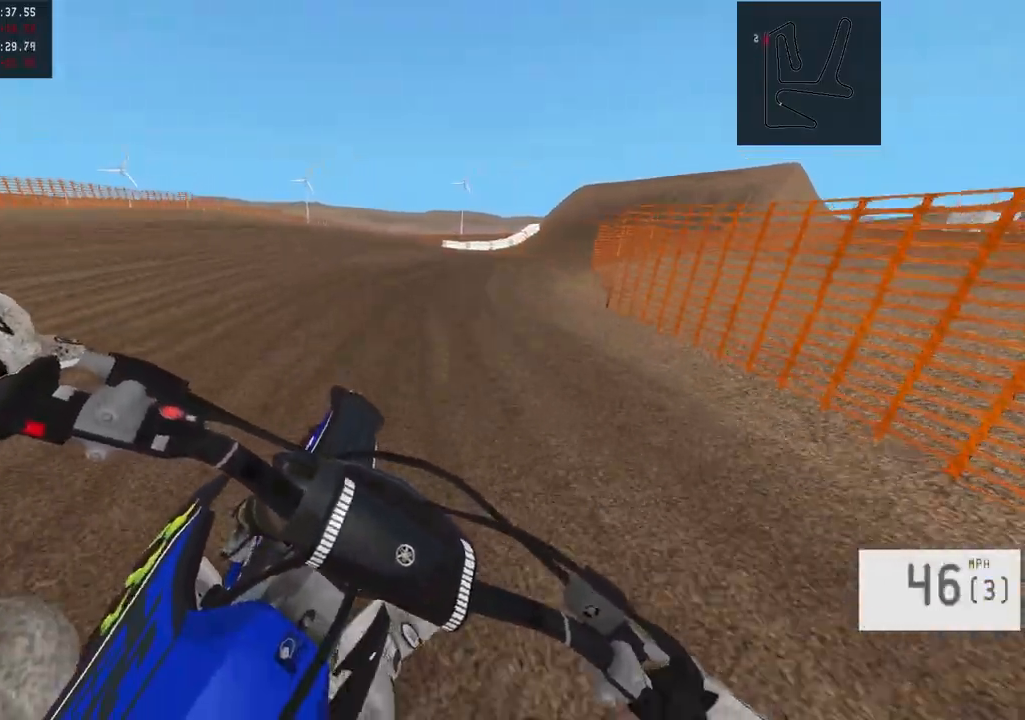
{"buttons": ["R2"], "left_stick": "right", "right_stick": "center", "events": [[17, "SQUARE", "up"], [350, "R2", "down"]]}
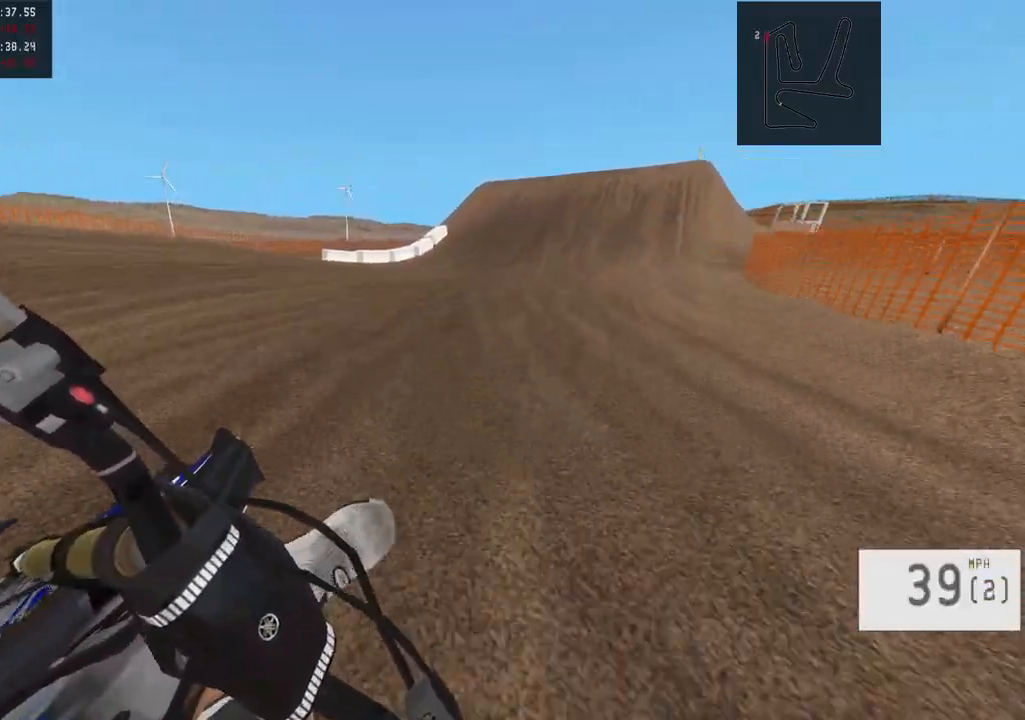
{"buttons": ["R2"], "left_stick": "up-left", "right_stick": "center", "events": [[217, "left_stick", "center"], [250, "R2", "up"], [417, "R2", "down"], [417, "left_stick", "up-left"]]}
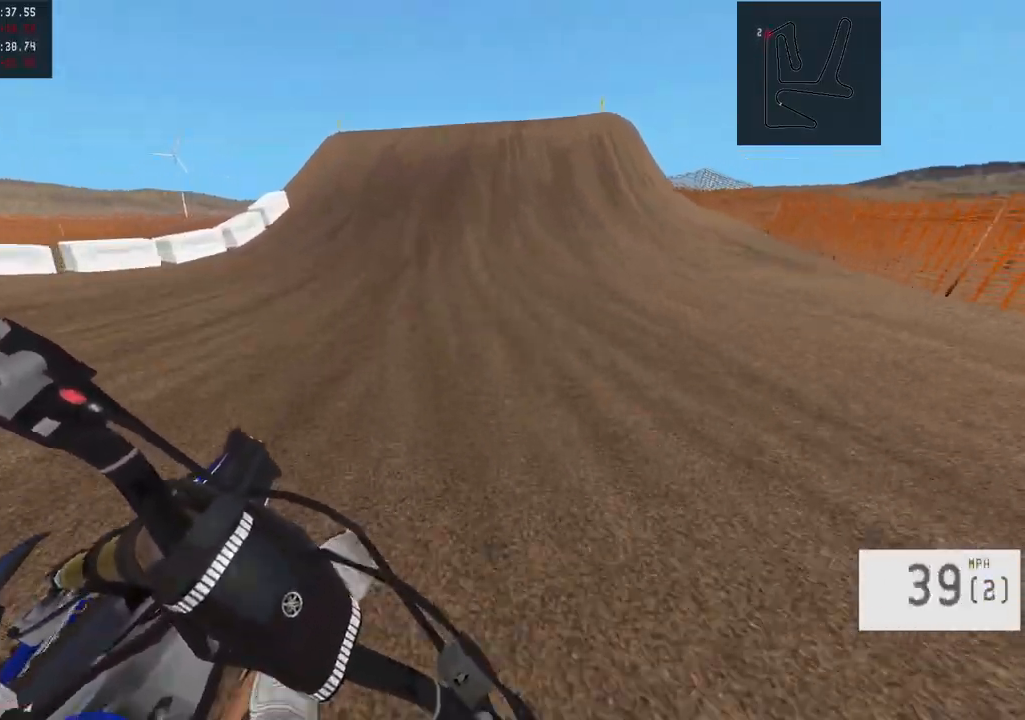
{"buttons": [], "left_stick": "center", "right_stick": "center", "events": [[17, "left_stick", "center"], [83, "left_stick", "left"], [250, "left_stick", "center"], [450, "R2", "up"]]}
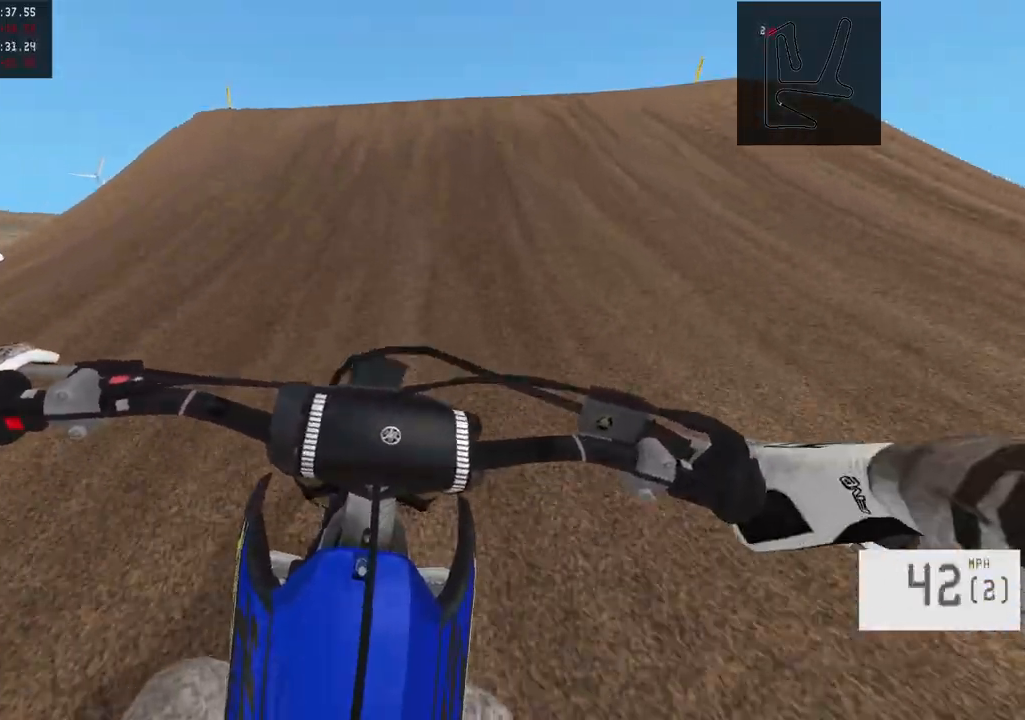
{"buttons": [], "left_stick": "center", "right_stick": "down", "events": [[33, "left_stick", "right"], [67, "L2", "down"], [133, "left_stick", "center"], [183, "L2", "up"], [183, "R2", "down"], [200, "R3", "down"], [333, "R3", "up"], [350, "R2", "up"], [500, "right_stick", "down"]]}
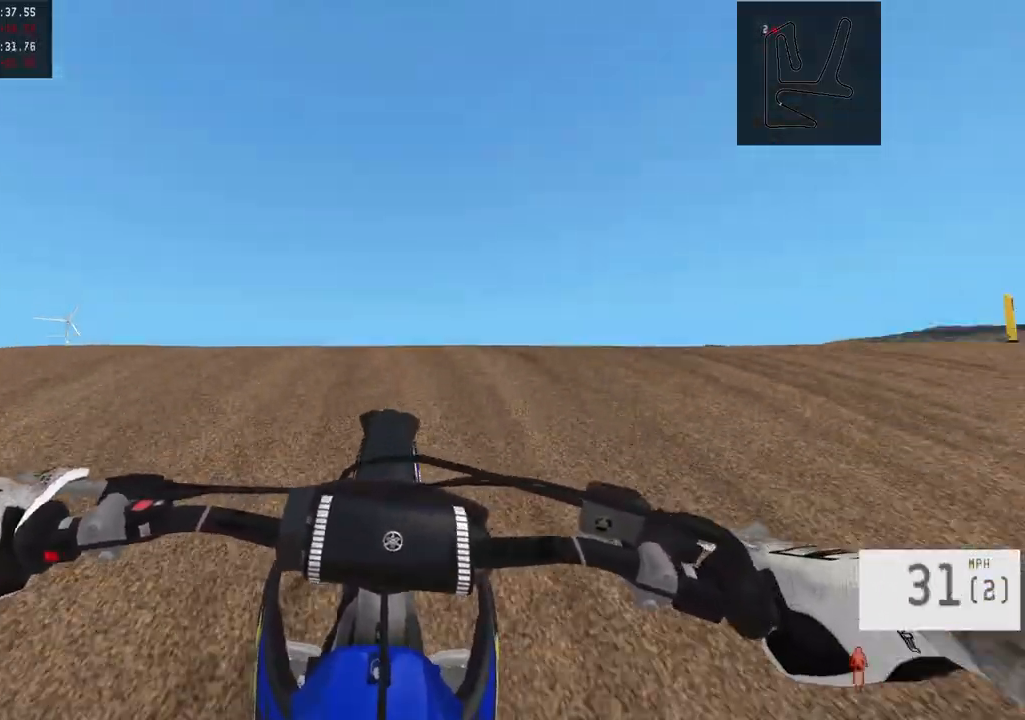
{"buttons": [], "left_stick": "center", "right_stick": "center", "events": [[17, "R2", "down"], [167, "right_stick", "center"], [183, "R2", "up"], [333, "right_stick", "down"], [367, "R2", "down"], [500, "R2", "up"], [500, "right_stick", "center"]]}
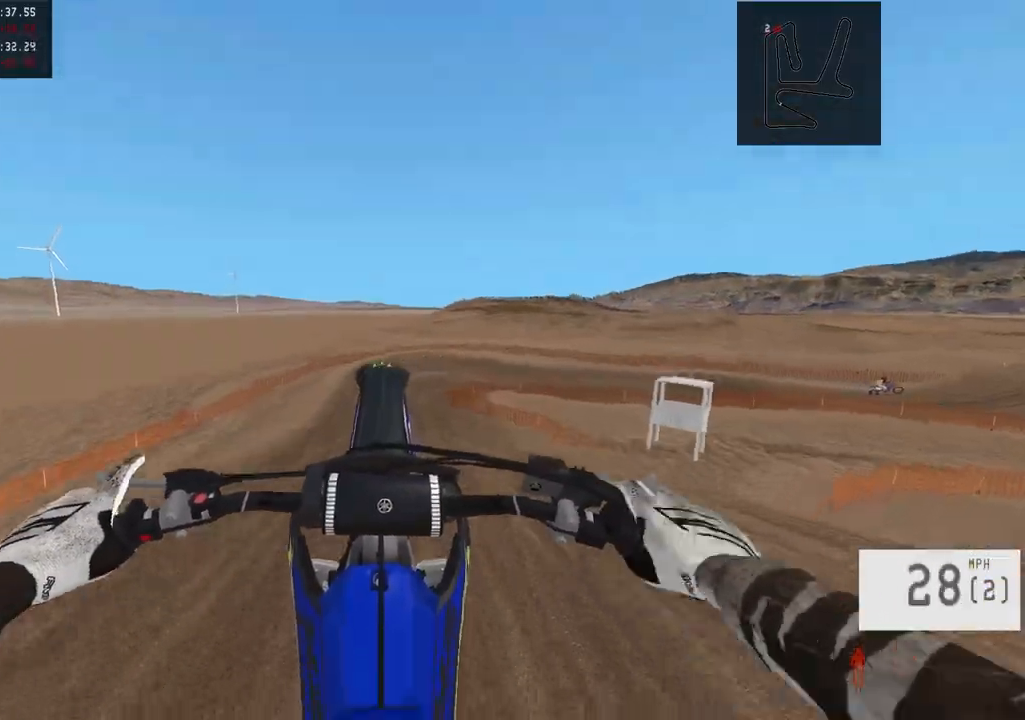
{"buttons": [], "left_stick": "up-right", "right_stick": "center", "events": [[100, "left_stick", "up-right"], [450, "L2", "down"], [500, "L2", "up"]]}
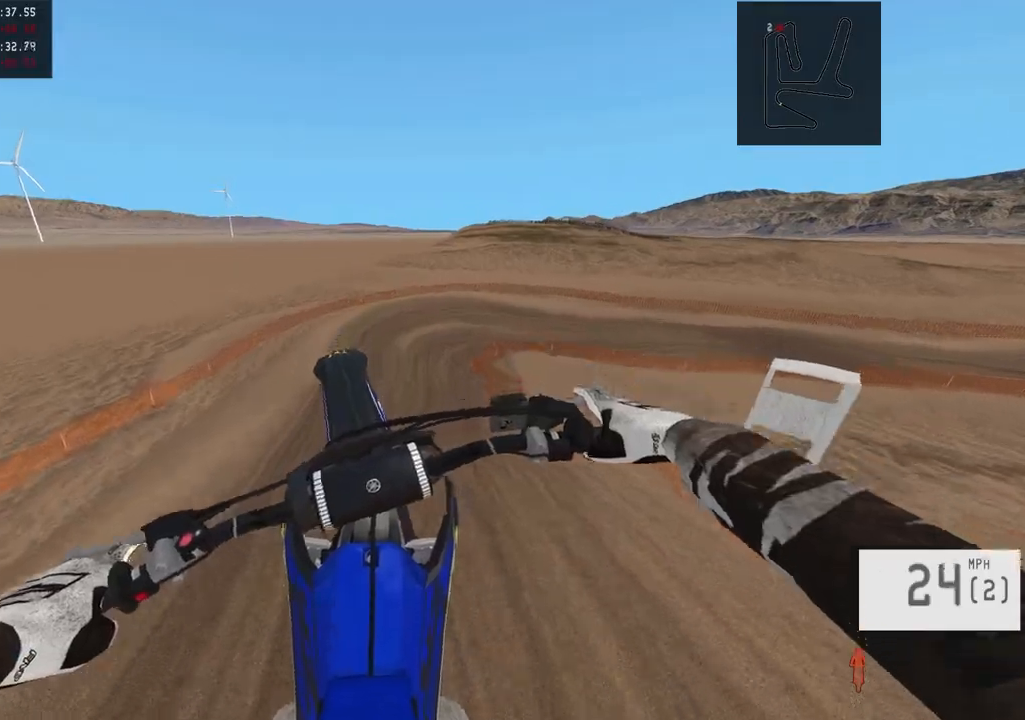
{"buttons": [], "left_stick": "center", "right_stick": "down", "events": [[17, "left_stick", "center"], [450, "right_stick", "down"]]}
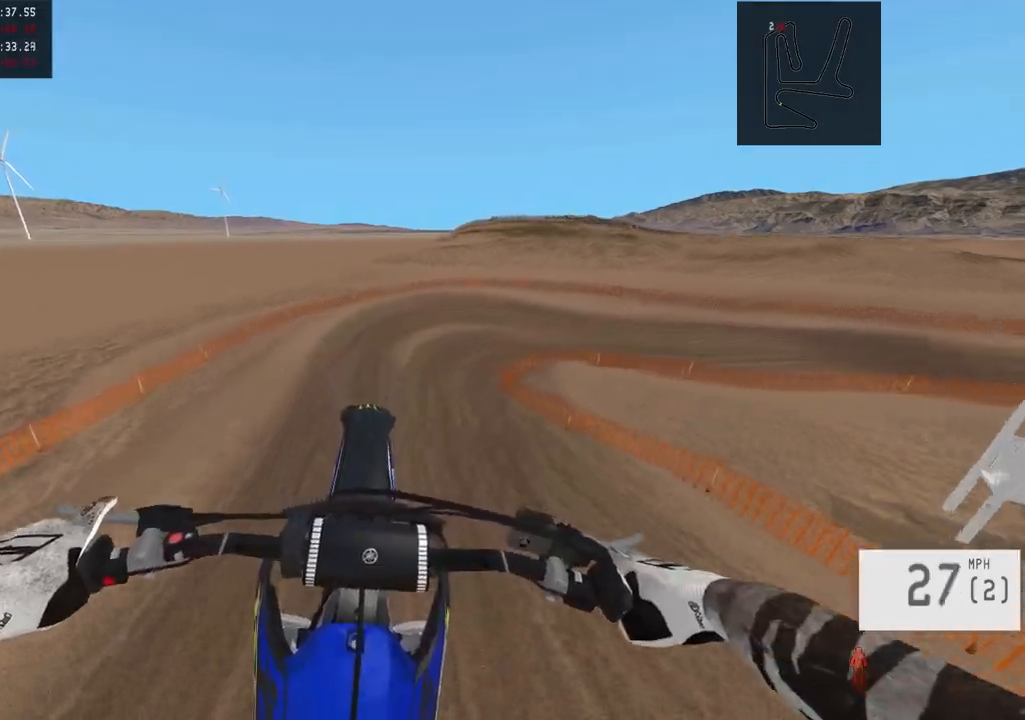
{"buttons": [], "left_stick": "right", "right_stick": "down", "events": [[83, "right_stick", "center"], [267, "right_stick", "down"], [300, "left_stick", "right"], [417, "left_stick", "center"], [500, "left_stick", "right"]]}
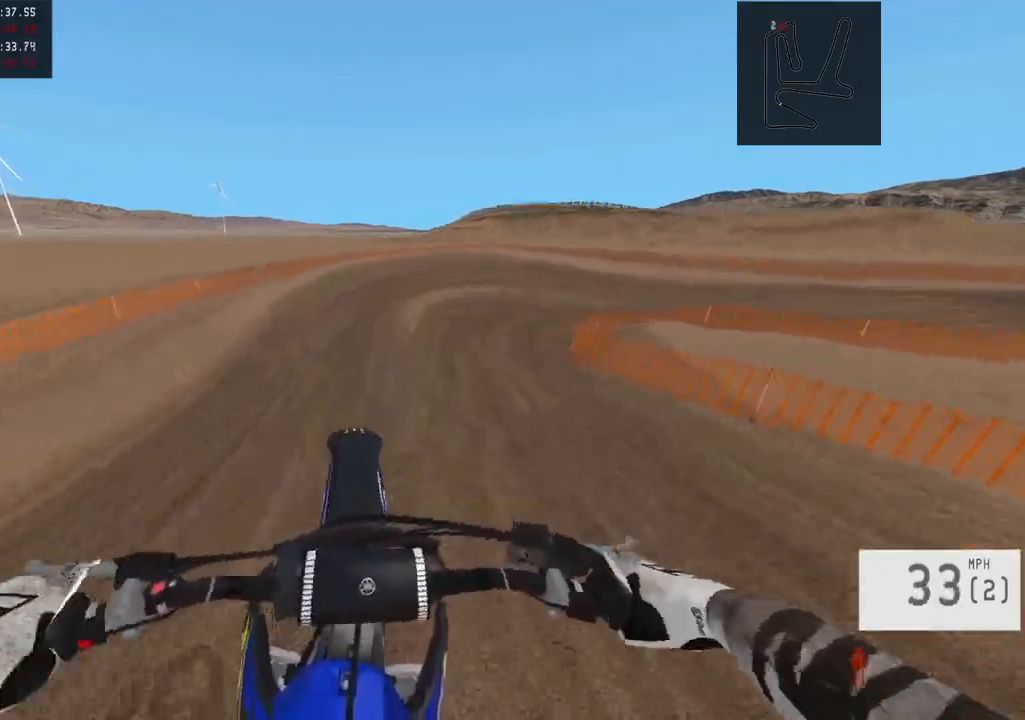
{"buttons": [], "left_stick": "center", "right_stick": "center", "events": [[83, "R2", "down"], [150, "left_stick", "center"], [233, "left_stick", "right"], [300, "right_stick", "center"], [433, "R2", "up"], [483, "left_stick", "center"]]}
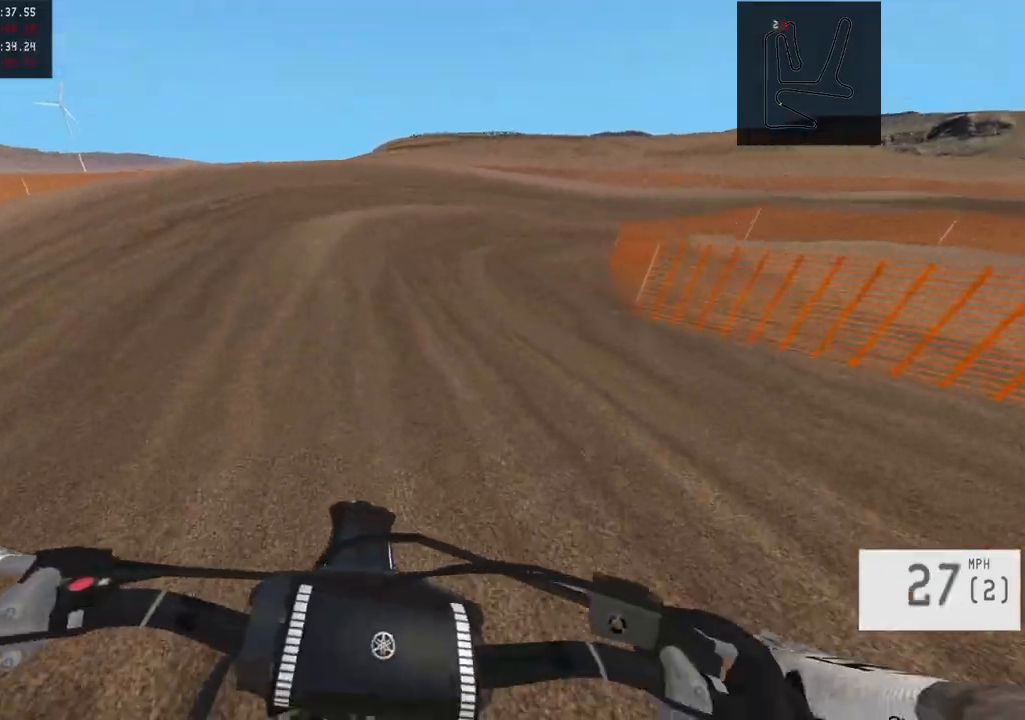
{"buttons": ["R2"], "left_stick": "center", "right_stick": "center", "events": [[117, "left_stick", "right"], [317, "R2", "down"], [467, "left_stick", "center"]]}
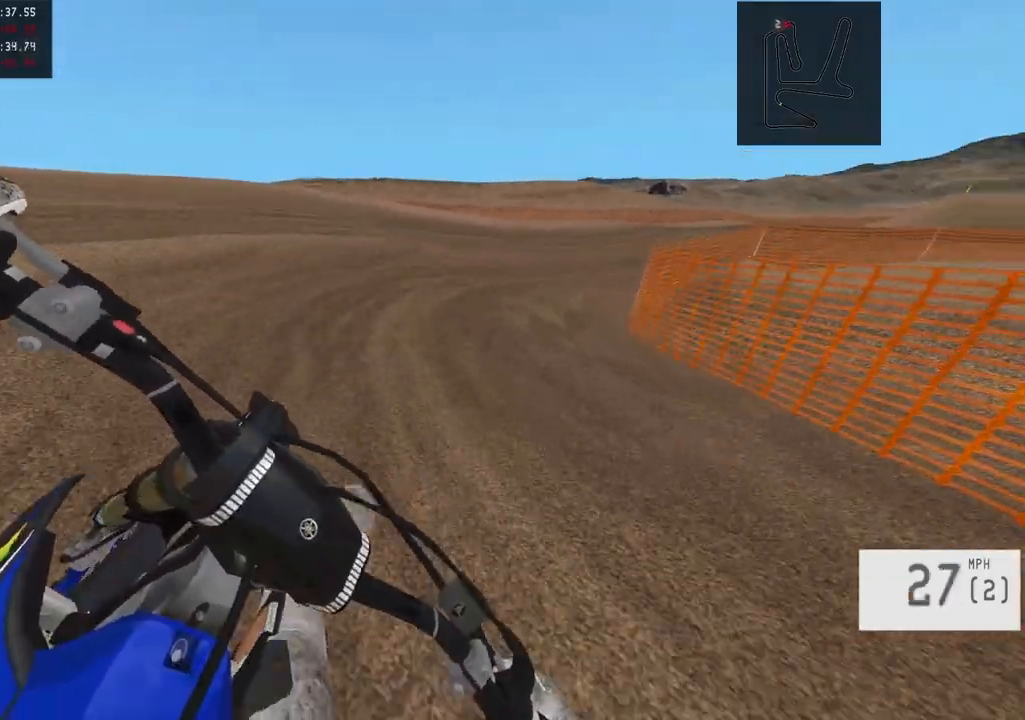
{"buttons": ["R2"], "left_stick": "right", "right_stick": "center", "events": [[167, "left_stick", "right"], [350, "R2", "up"], [417, "R2", "down"]]}
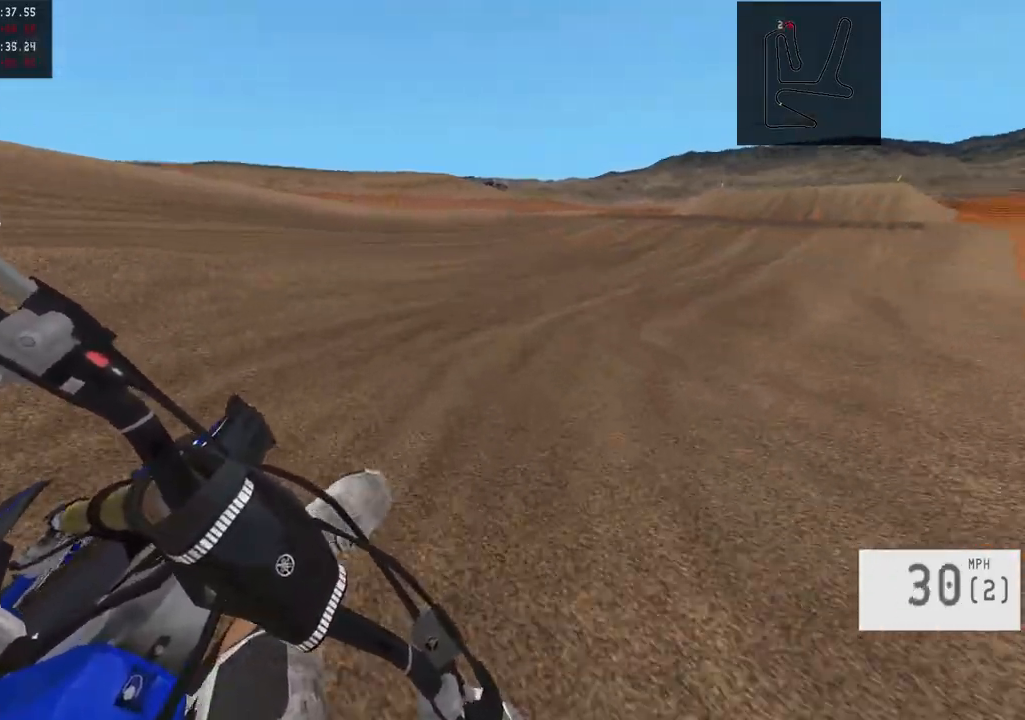
{"buttons": ["R2"], "left_stick": "center", "right_stick": "center", "events": [[200, "left_stick", "center"]]}
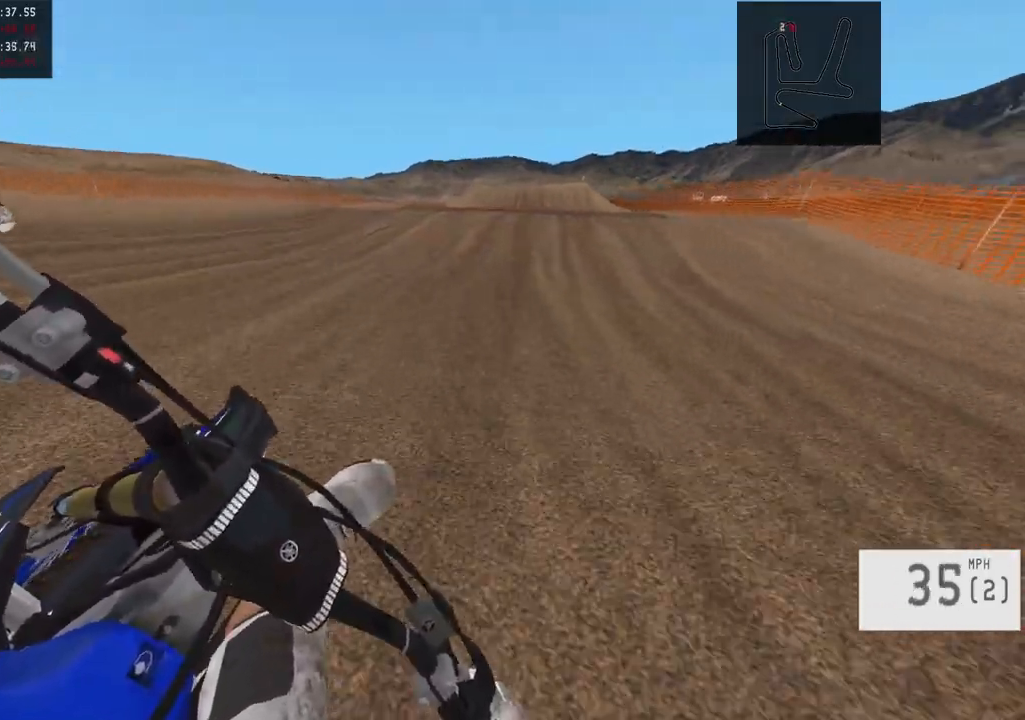
{"buttons": ["R2"], "left_stick": "center", "right_stick": "center", "events": []}
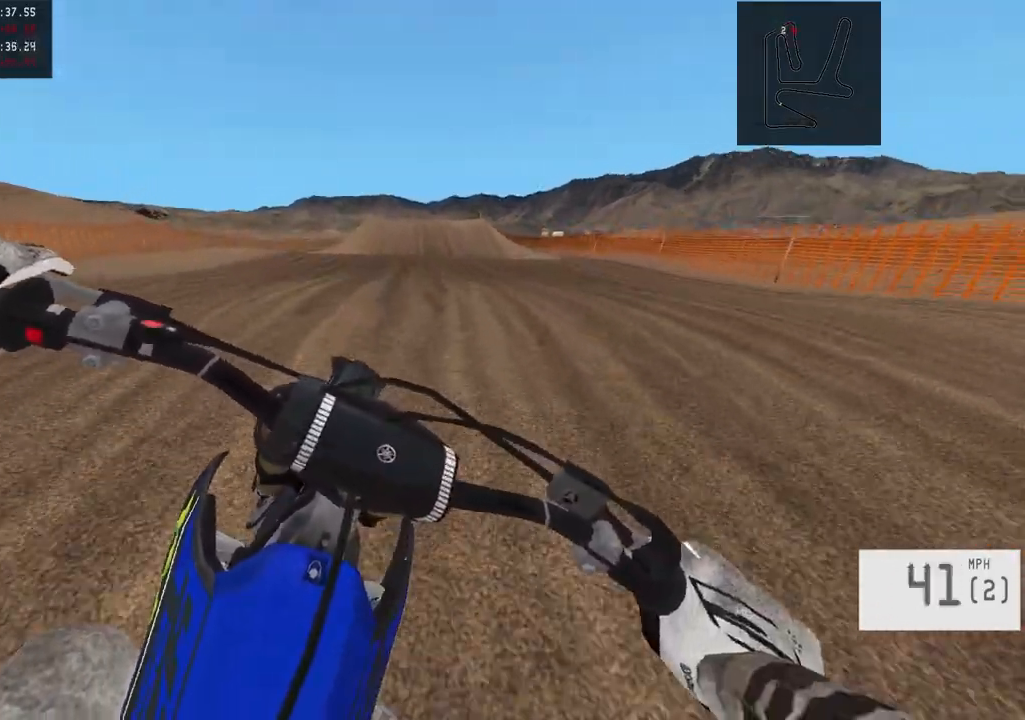
{"buttons": [], "left_stick": "center", "right_stick": "center", "events": [[17, "left_stick", "right"], [150, "left_stick", "center"], [200, "R2", "up"]]}
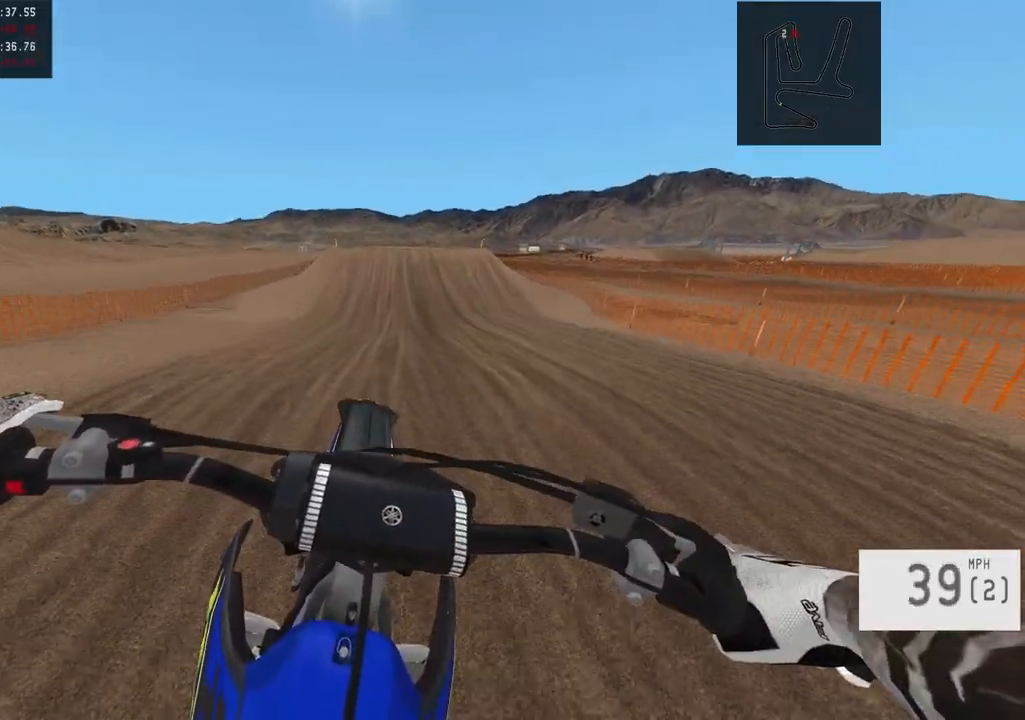
{"buttons": ["R2"], "left_stick": "center", "right_stick": "center", "events": [[217, "R2", "down"]]}
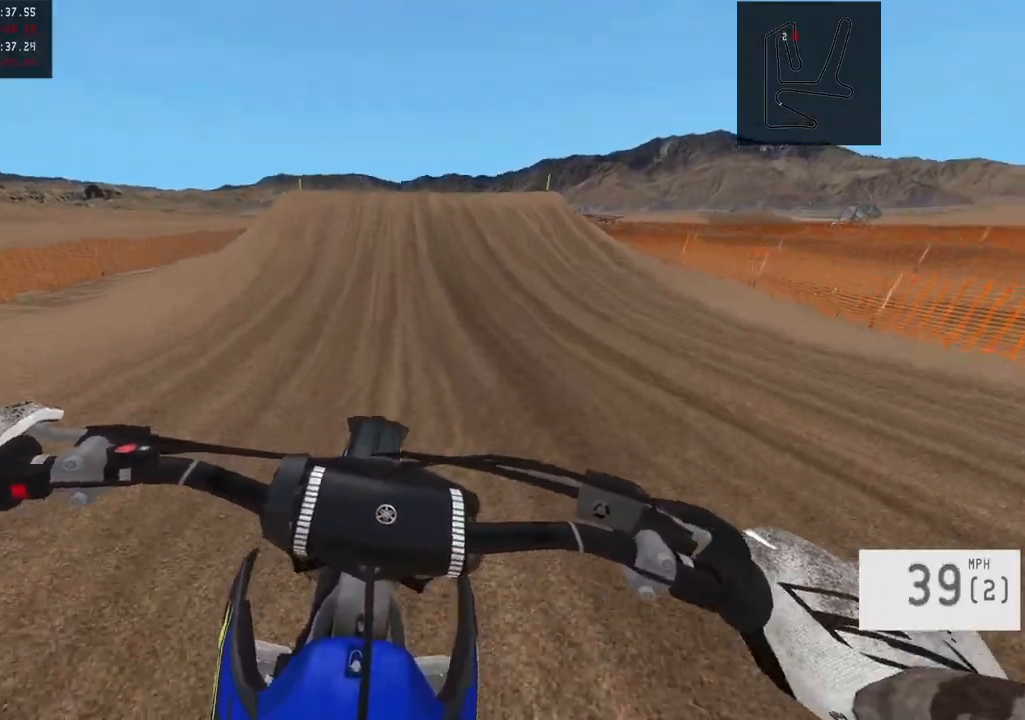
{"buttons": ["R2"], "left_stick": "right", "right_stick": "right", "events": [[167, "left_stick", "left"], [367, "left_stick", "center"], [367, "right_stick", "right"], [417, "left_stick", "left"], [483, "left_stick", "right"]]}
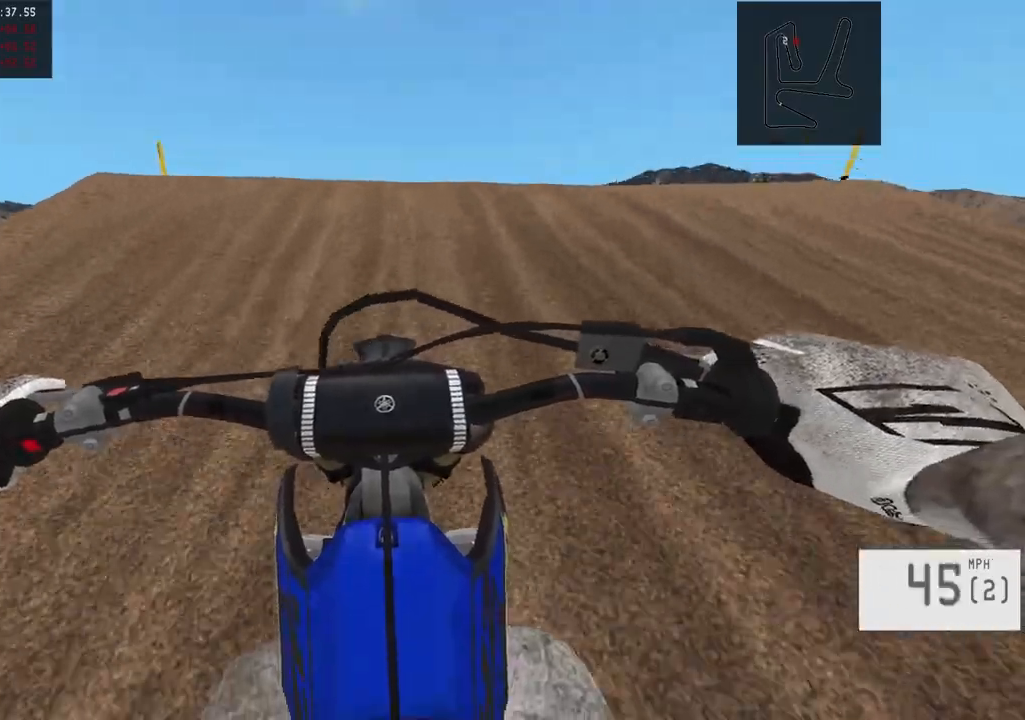
{"buttons": [], "left_stick": "center", "right_stick": "center", "events": [[400, "R2", "up"], [417, "right_stick", "center"], [450, "left_stick", "center"]]}
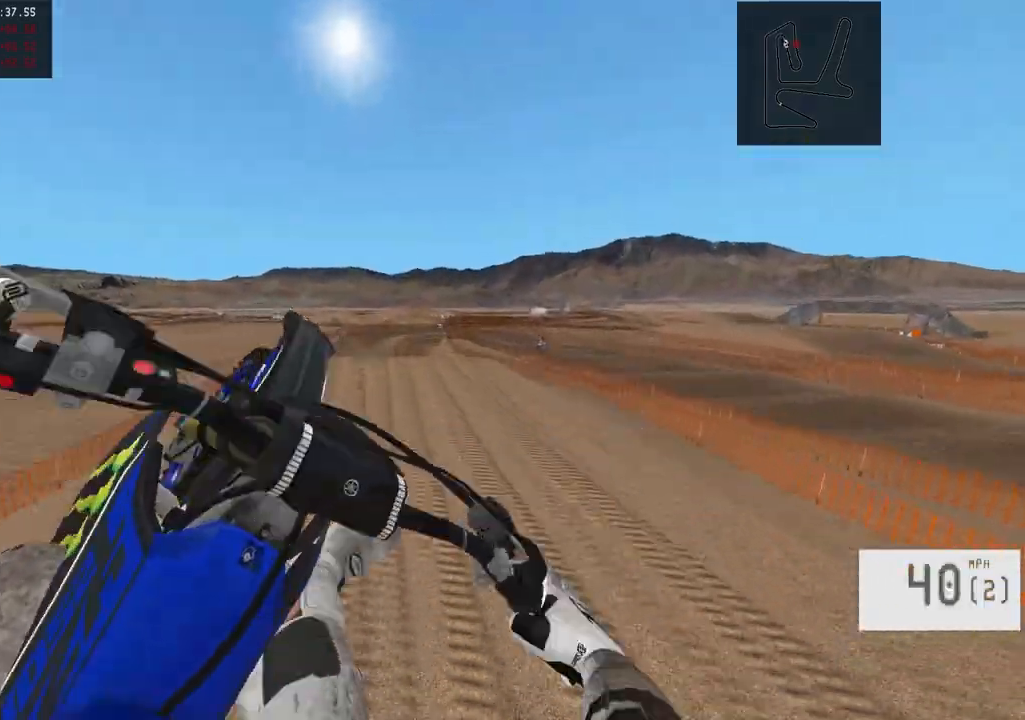
{"buttons": [], "left_stick": "center", "right_stick": "center", "events": [[100, "R2", "down"], [167, "R3", "down"], [250, "R3", "up"], [300, "R2", "up"]]}
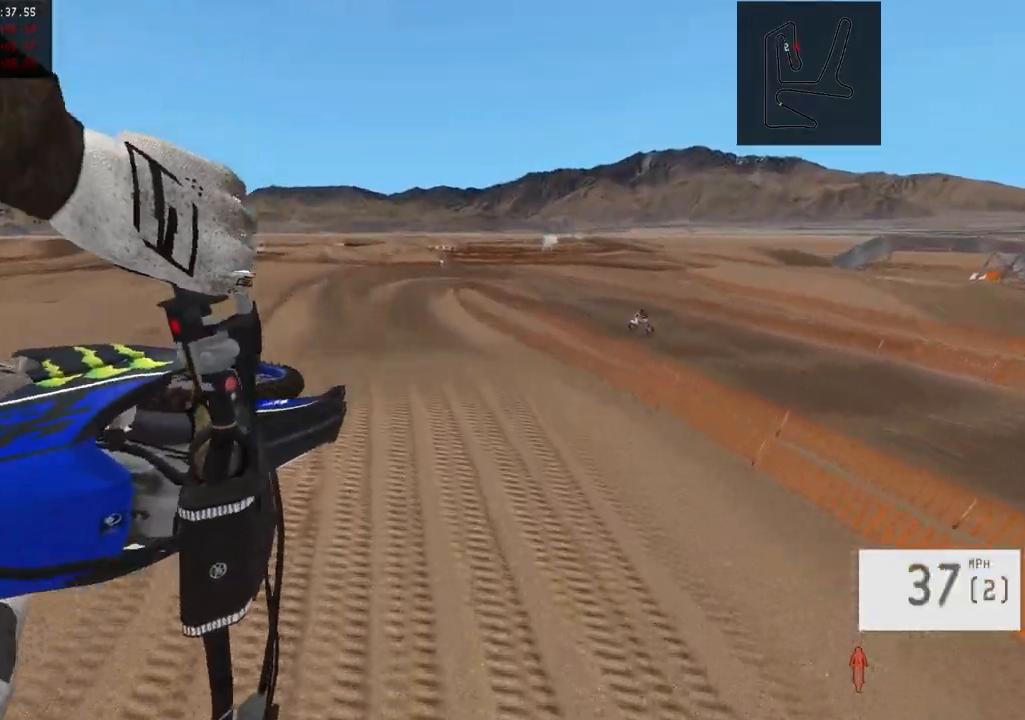
{"buttons": ["R2"], "left_stick": "center", "right_stick": "down", "events": [[250, "R2", "down"], [317, "right_stick", "down"]]}
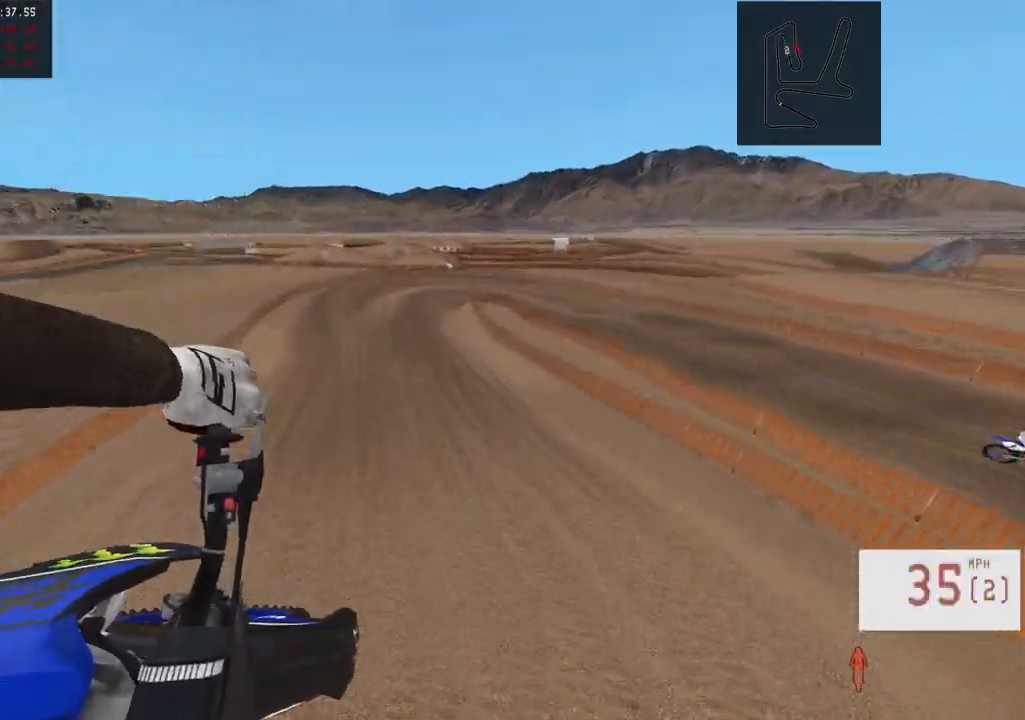
{"buttons": ["R2"], "left_stick": "center", "right_stick": "down", "events": []}
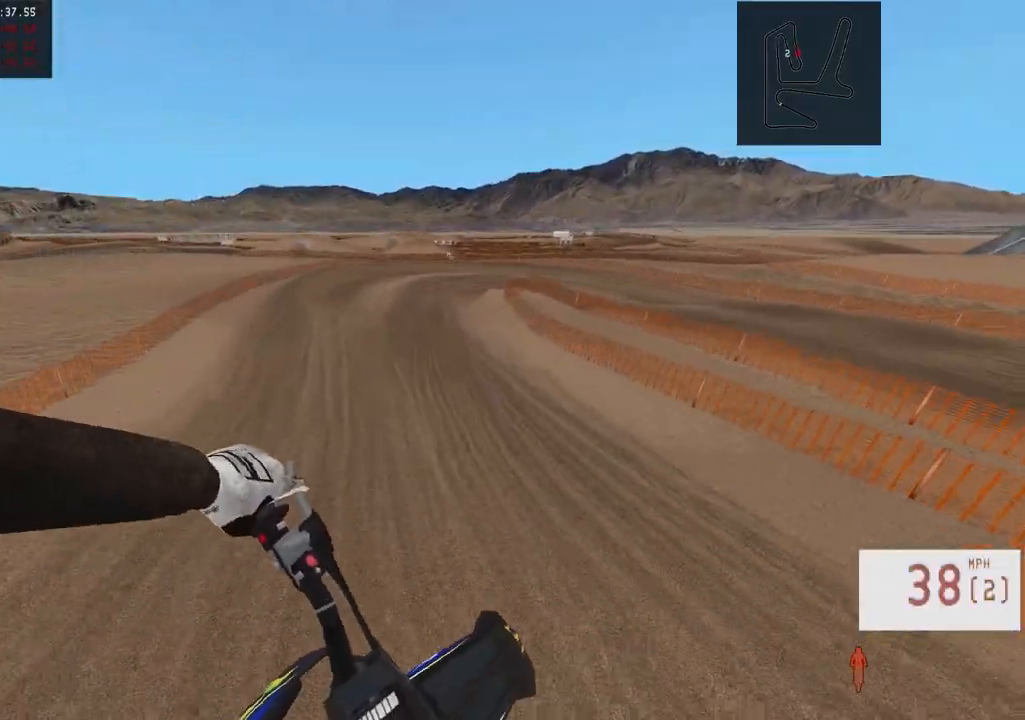
{"buttons": ["R2"], "left_stick": "center", "right_stick": "center", "events": [[317, "R3", "down"], [450, "R3", "up"], [483, "right_stick", "center"]]}
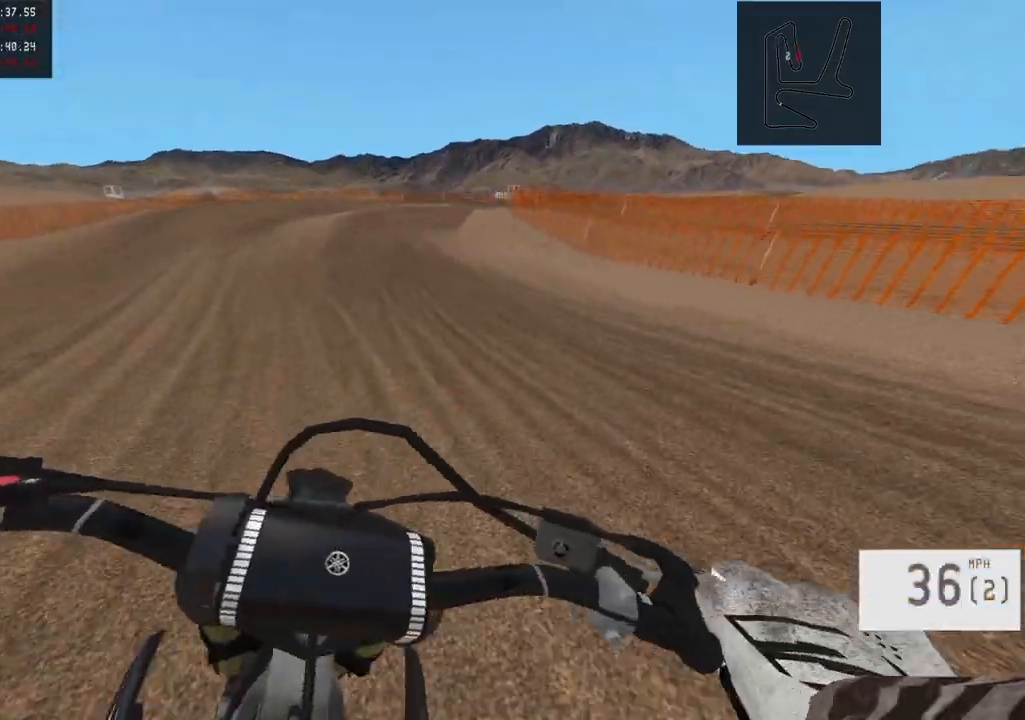
{"buttons": [], "left_stick": "right", "right_stick": "center", "events": [[33, "R2", "up"], [217, "left_stick", "left"], [333, "left_stick", "center"], [433, "left_stick", "right"]]}
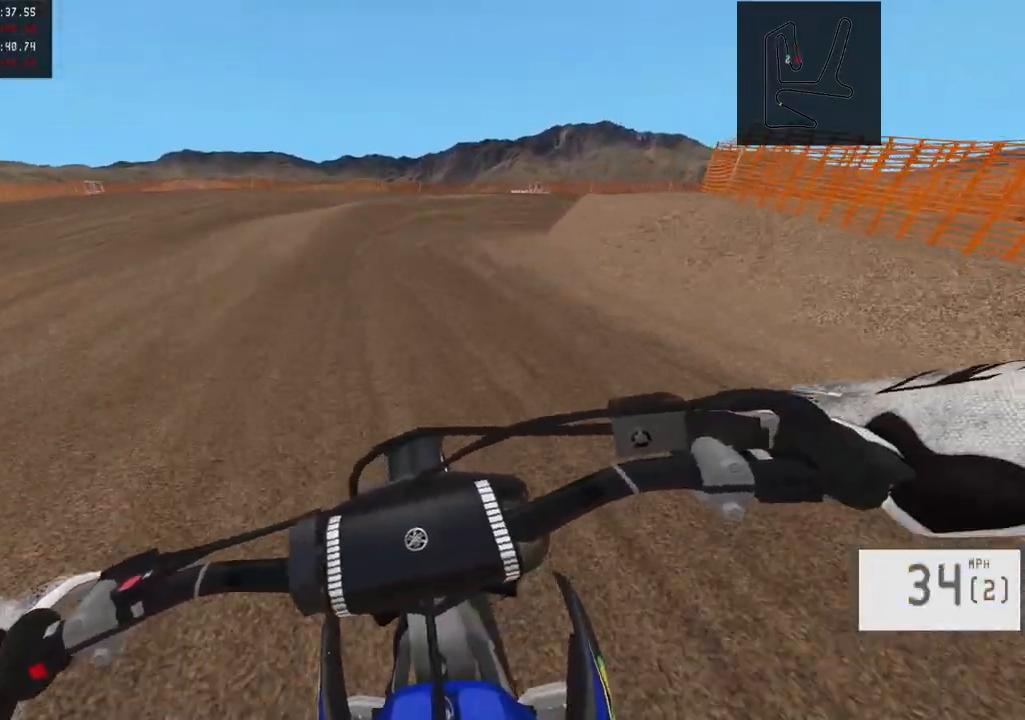
{"buttons": [], "left_stick": "right", "right_stick": "center", "events": [[67, "left_stick", "center"], [283, "L2", "down"], [283, "left_stick", "right"], [450, "L2", "up"]]}
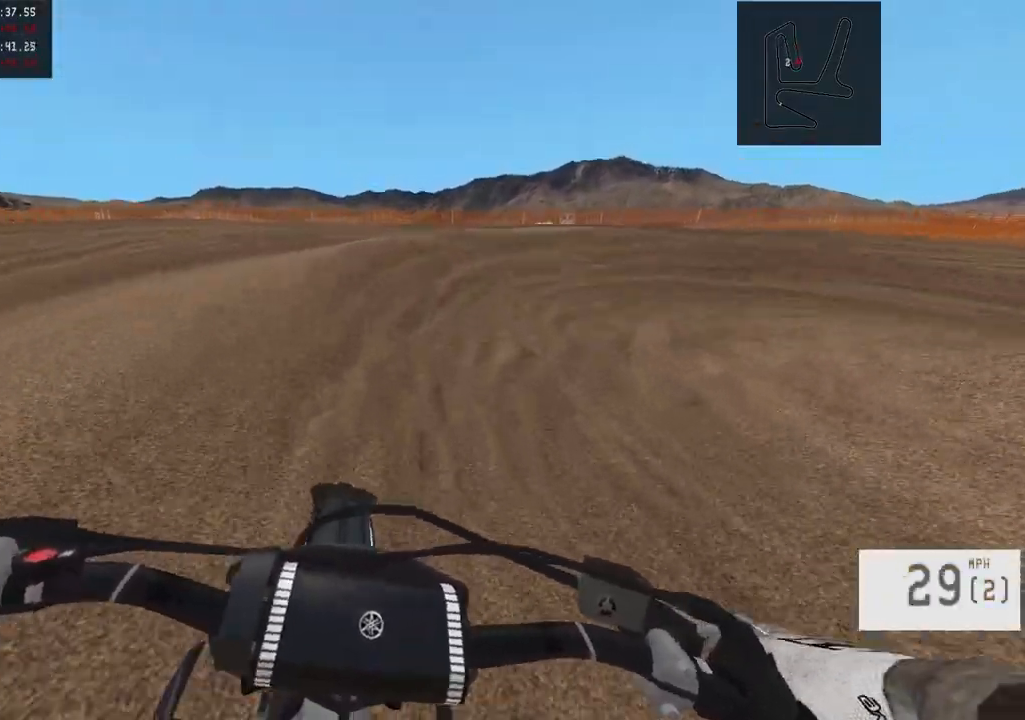
{"buttons": ["R2"], "left_stick": "right", "right_stick": "center", "events": [[233, "L1", "down"], [383, "L1", "up"], [450, "R2", "down"]]}
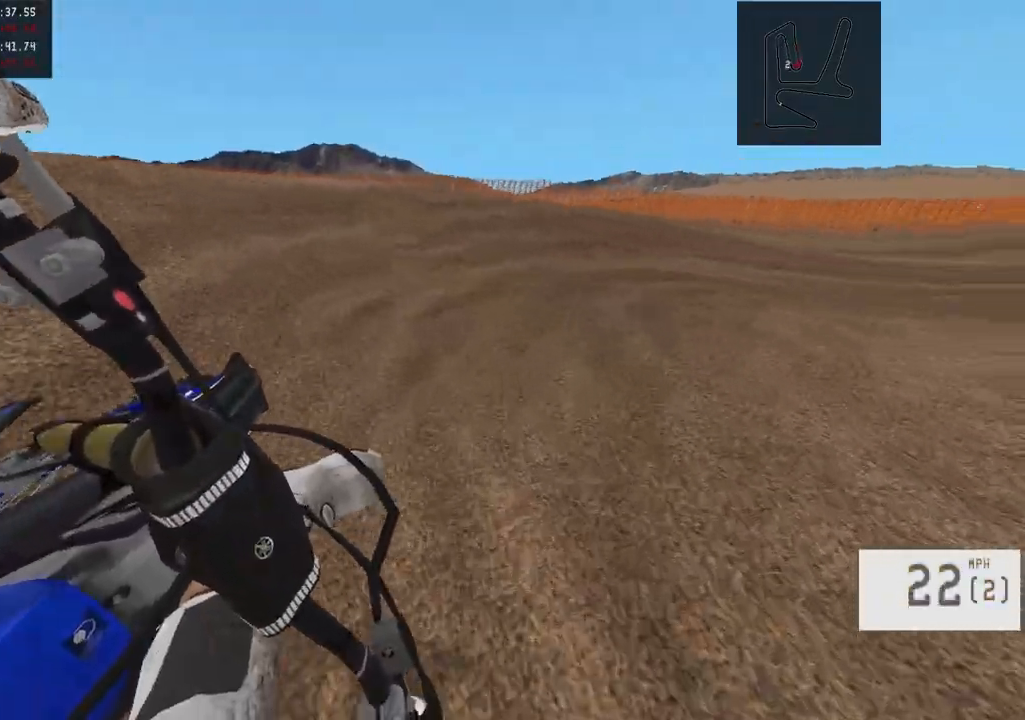
{"buttons": ["R2"], "left_stick": "center", "right_stick": "center", "events": [[67, "R2", "up"], [183, "R2", "down"], [367, "left_stick", "center"]]}
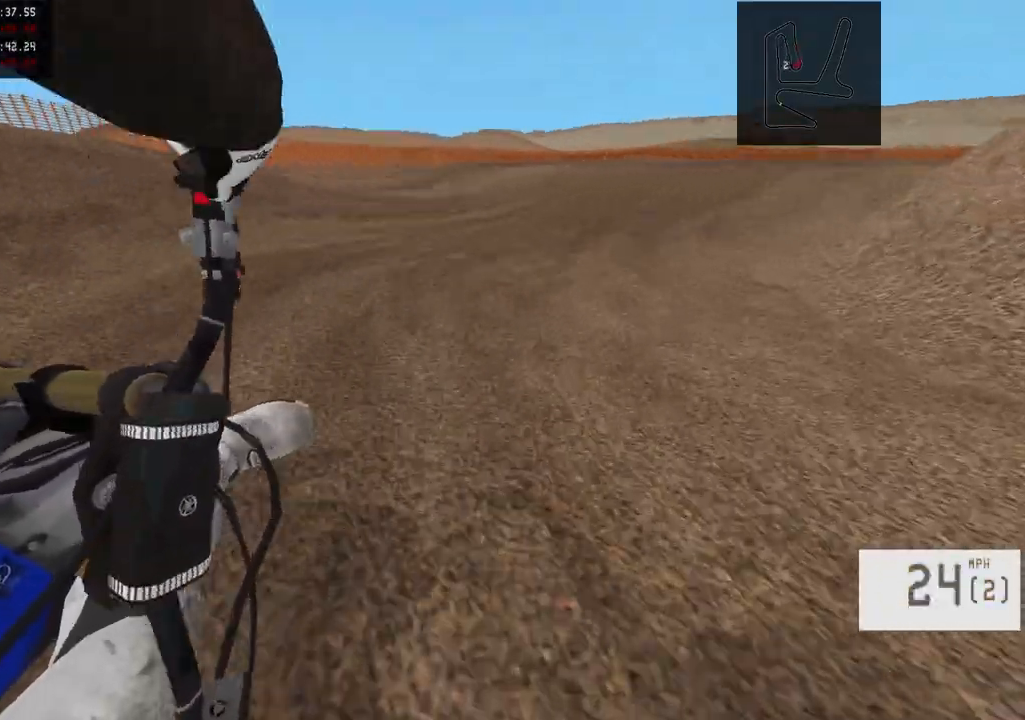
{"buttons": [], "left_stick": "center", "right_stick": "center", "events": [[100, "R2", "up"]]}